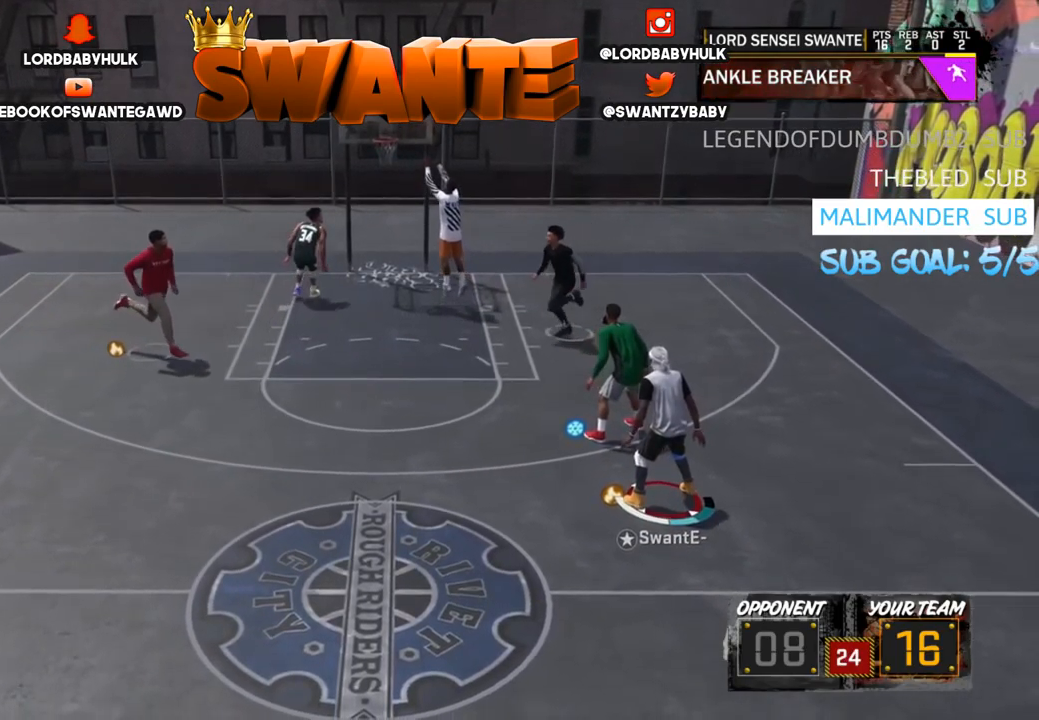
Gameplay with a controller (PlayStation layout); each line is a JSON object with the inputs held at the frame after it. "events" lists button and stick changes between this image and that frame as [ms after this image, input, new state], when the widget could be followed in between.
{"buttons": [], "left_stick": "down-left", "right_stick": "center", "events": []}
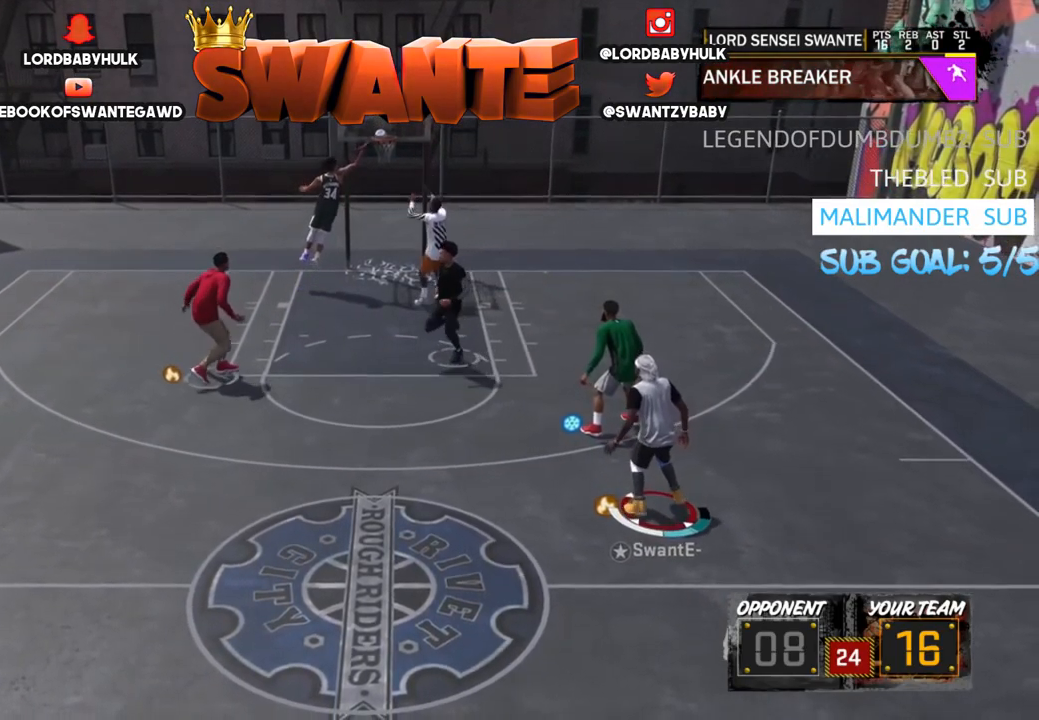
{"buttons": [], "left_stick": "left", "right_stick": "center", "events": [[417, "left_stick", "left"]]}
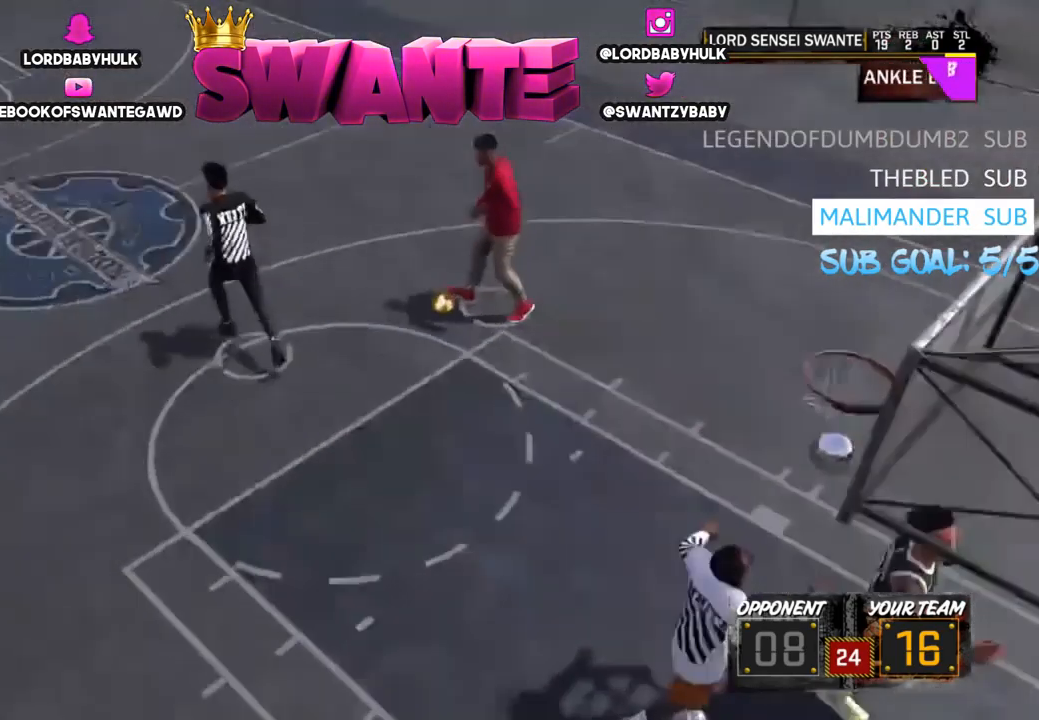
{"buttons": [], "left_stick": "up", "right_stick": "center", "events": [[84, "left_stick", "up"]]}
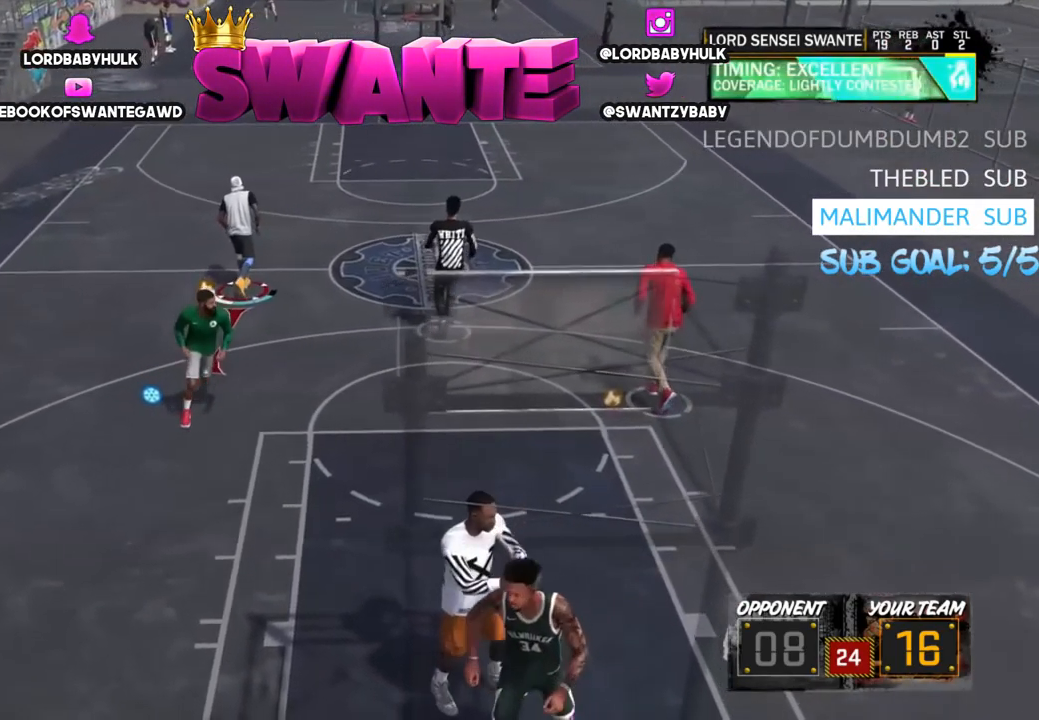
{"buttons": [], "left_stick": "center", "right_stick": "center", "events": [[200, "left_stick", "center"]]}
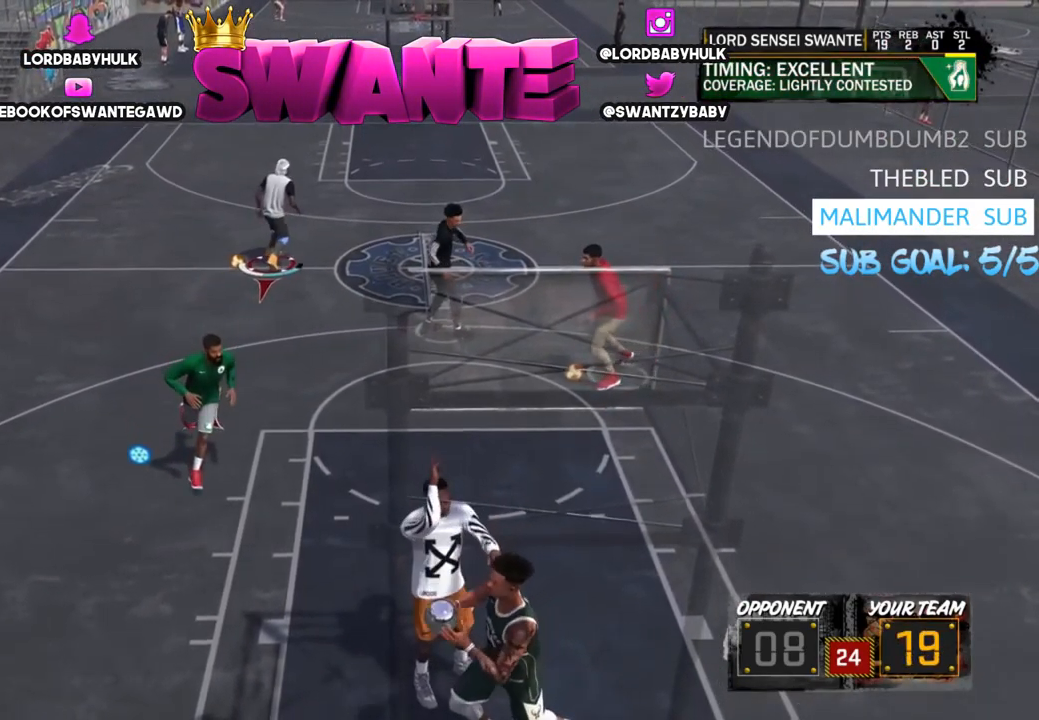
{"buttons": [], "left_stick": "center", "right_stick": "center", "events": [[100, "SELECT", "down"], [267, "SELECT", "up"]]}
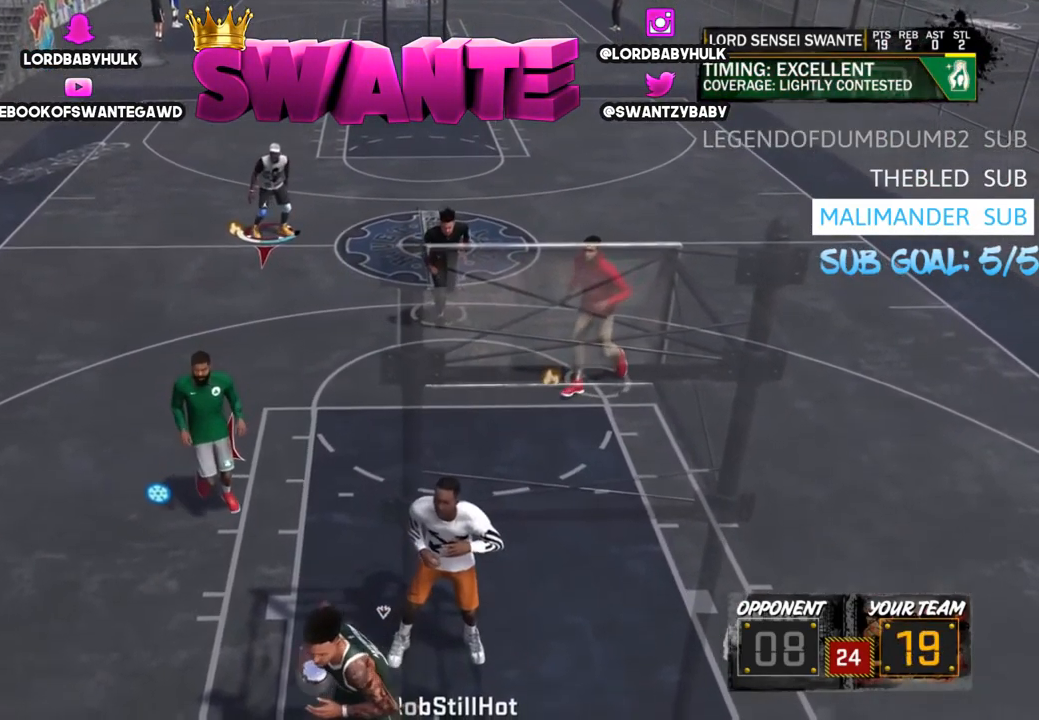
{"buttons": [], "left_stick": "center", "right_stick": "center", "events": []}
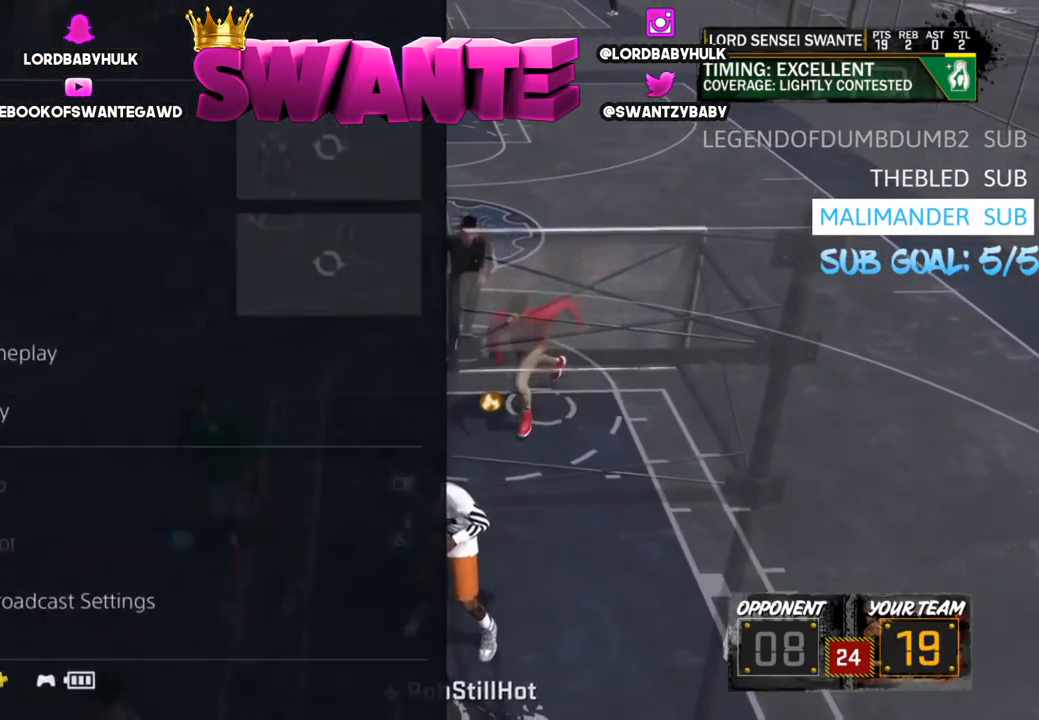
{"buttons": [], "left_stick": "center", "right_stick": "center", "events": []}
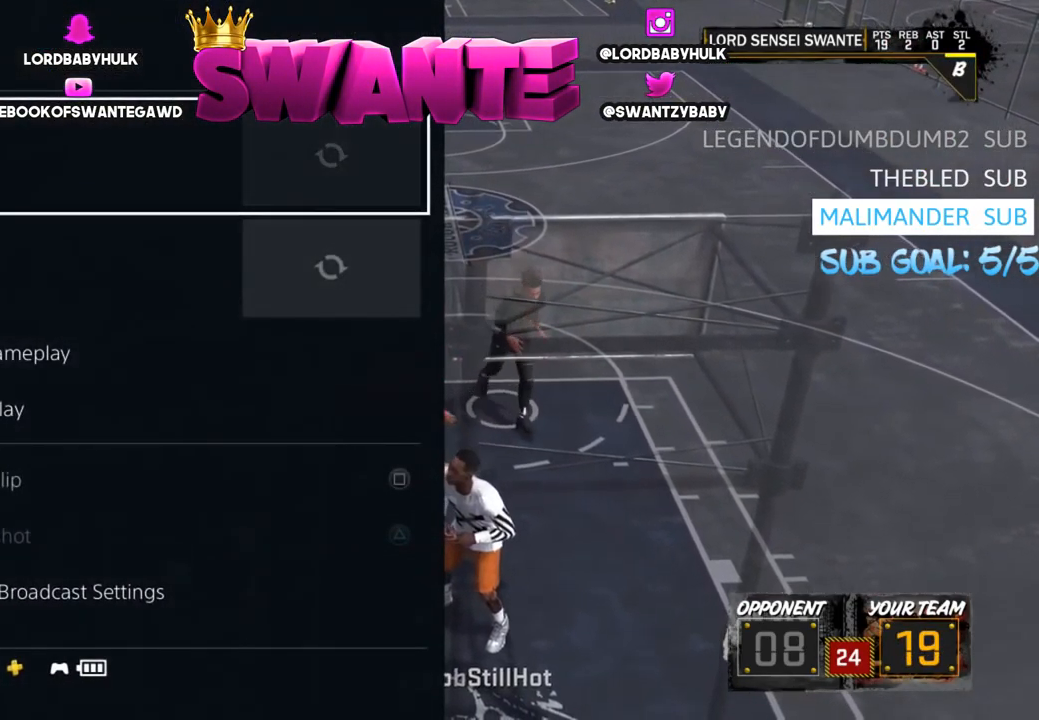
{"buttons": [], "left_stick": "center", "right_stick": "center", "events": []}
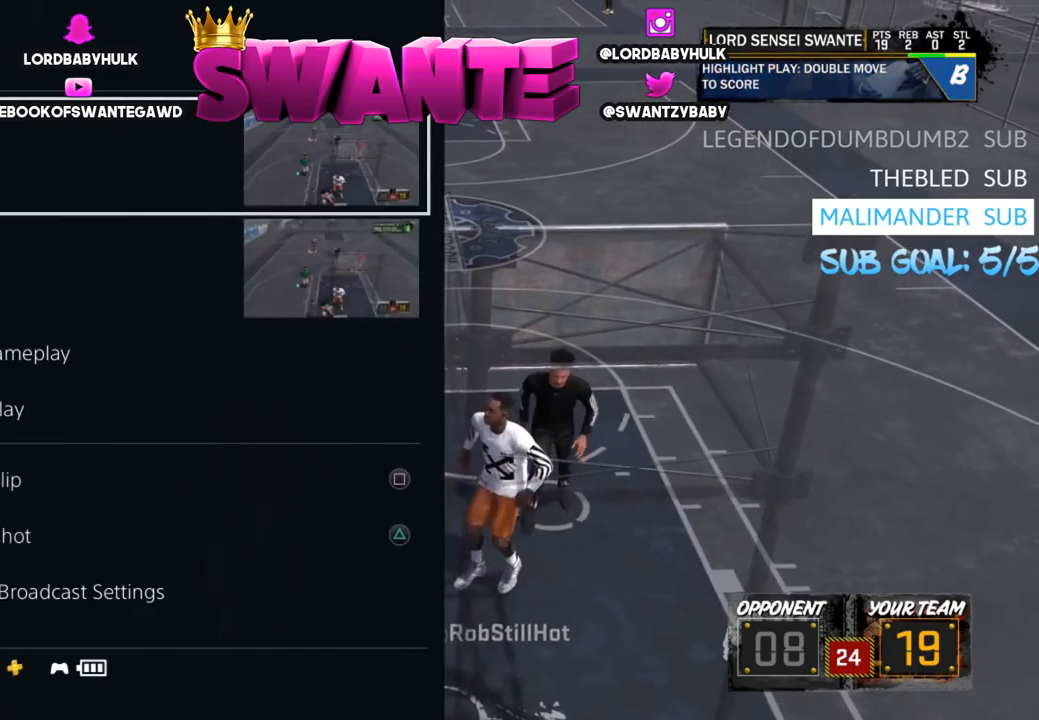
{"buttons": [], "left_stick": "center", "right_stick": "center", "events": [[34, "SQUARE", "down"], [167, "SQUARE", "up"]]}
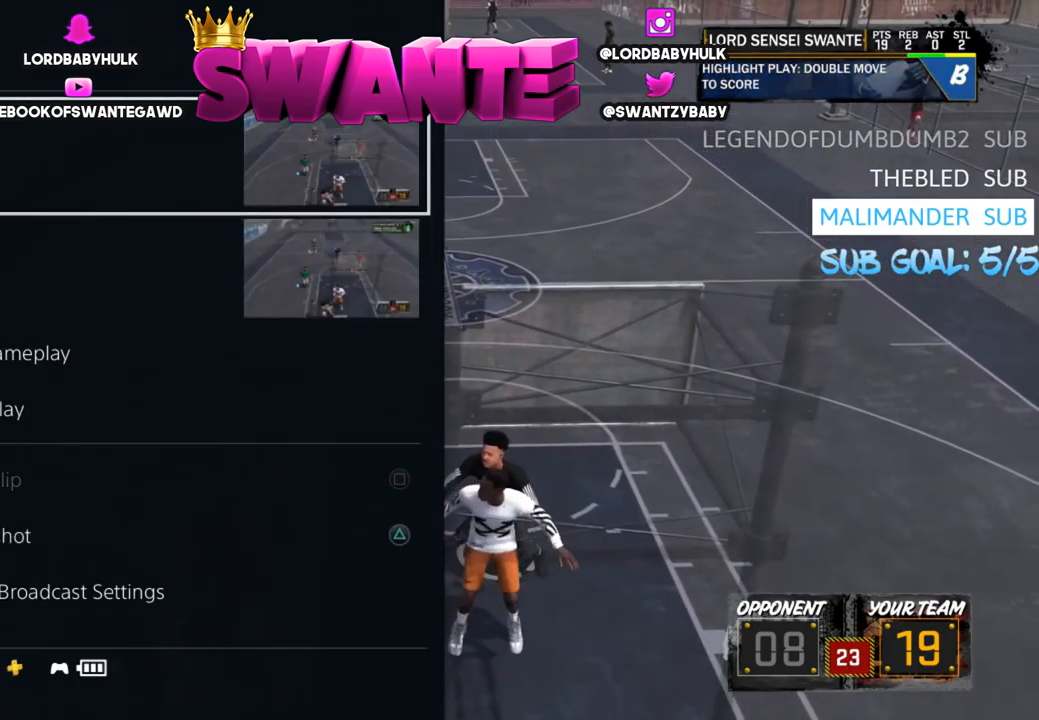
{"buttons": [], "left_stick": "up", "right_stick": "center", "events": [[134, "CIRCLE", "down"], [234, "CIRCLE", "up"], [334, "left_stick", "up"]]}
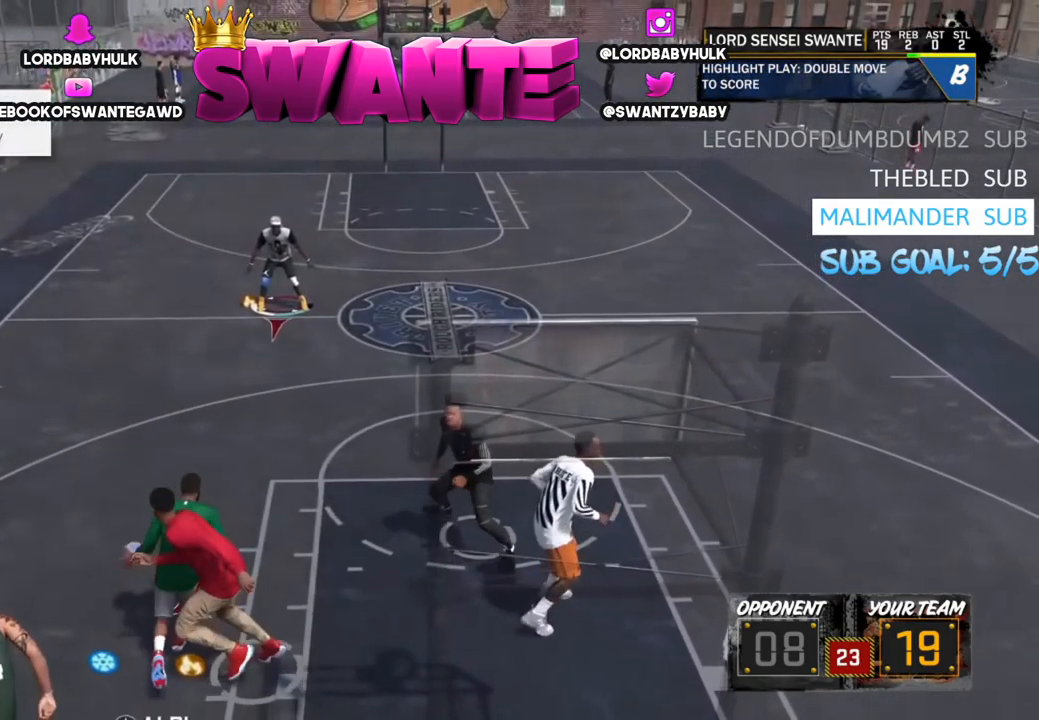
{"buttons": [], "left_stick": "up", "right_stick": "center", "events": []}
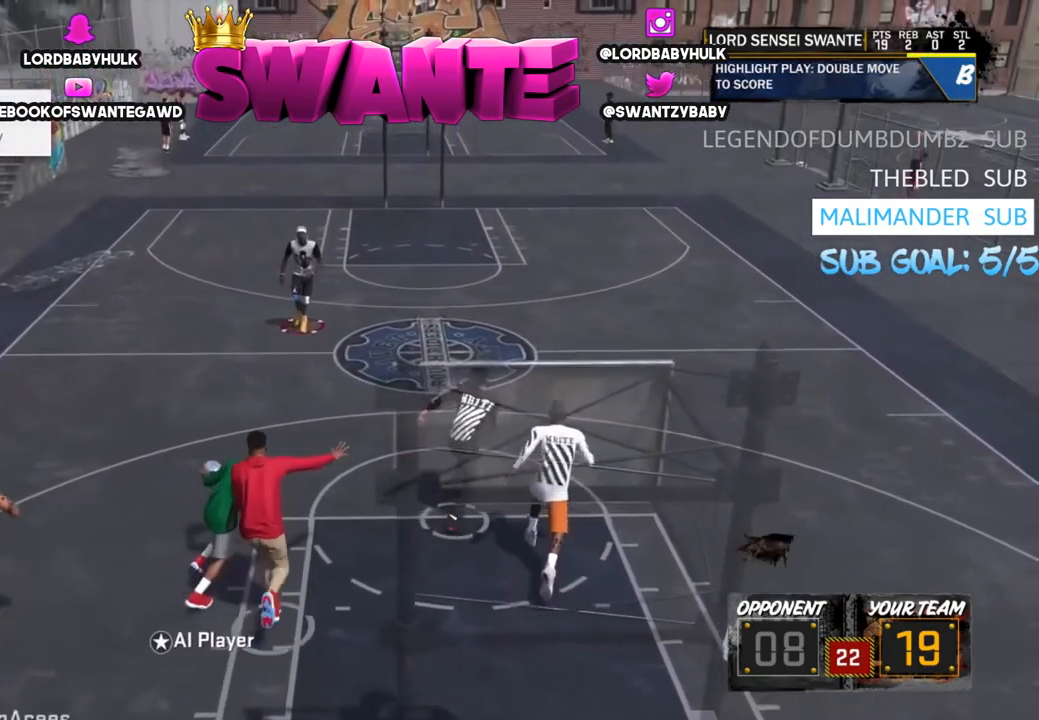
{"buttons": ["L2"], "left_stick": "up-right", "right_stick": "center", "events": [[217, "left_stick", "up-right"], [284, "L2", "down"]]}
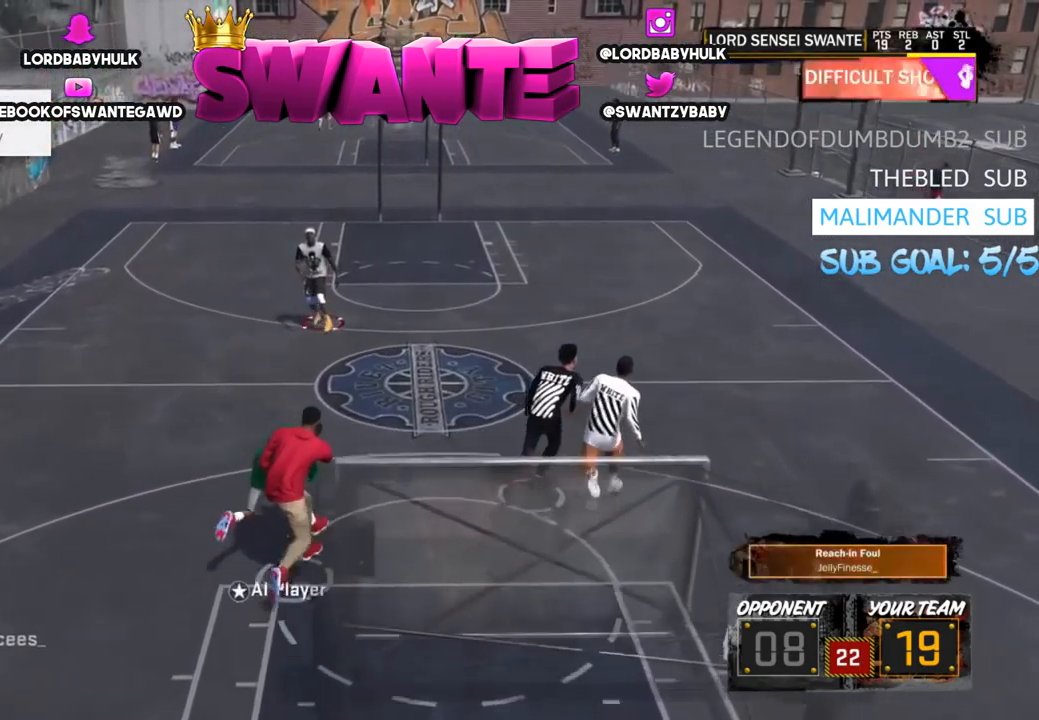
{"buttons": ["L2"], "left_stick": "right", "right_stick": "center", "events": [[167, "left_stick", "right"]]}
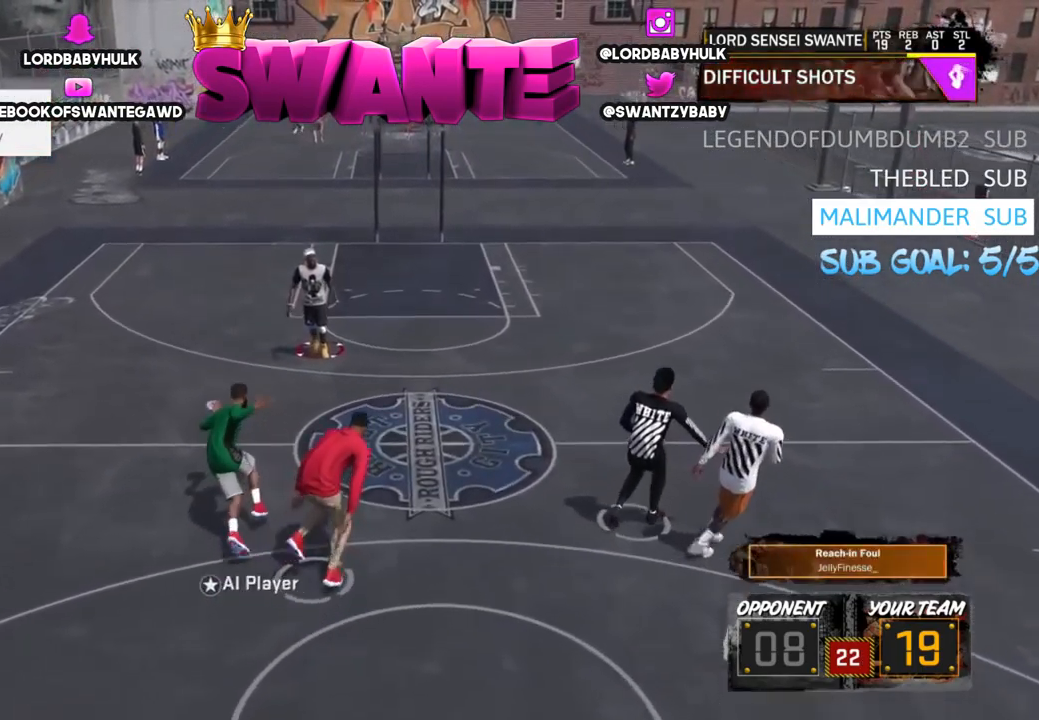
{"buttons": [], "left_stick": "center", "right_stick": "center", "events": [[234, "left_stick", "center"], [267, "L2", "up"]]}
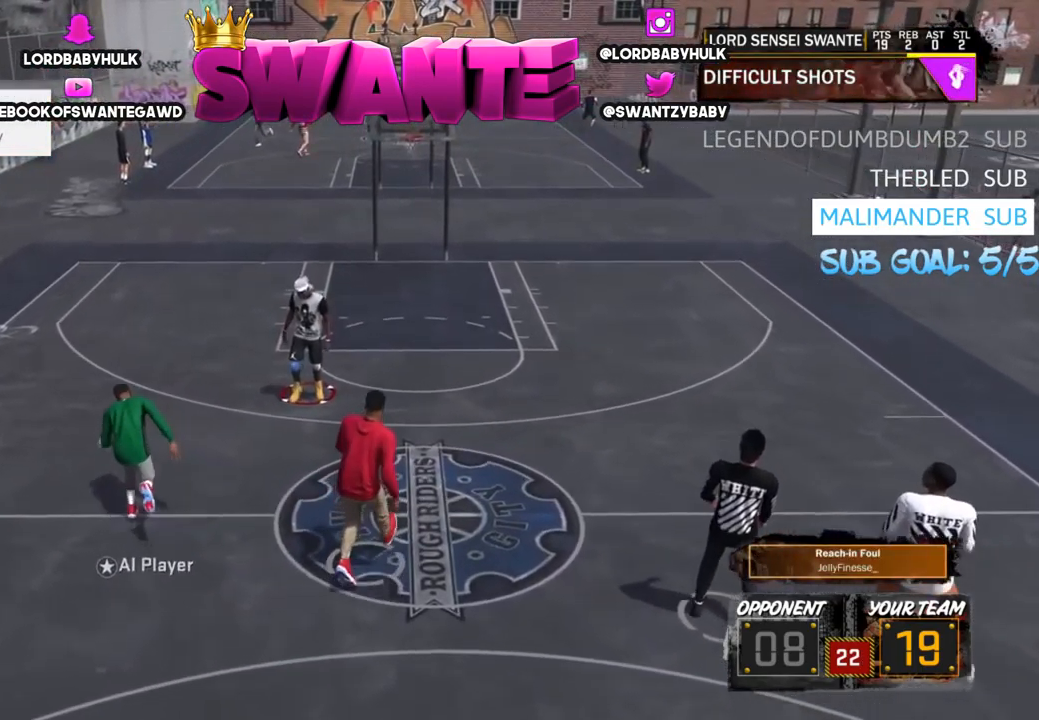
{"buttons": [], "left_stick": "center", "right_stick": "center", "events": []}
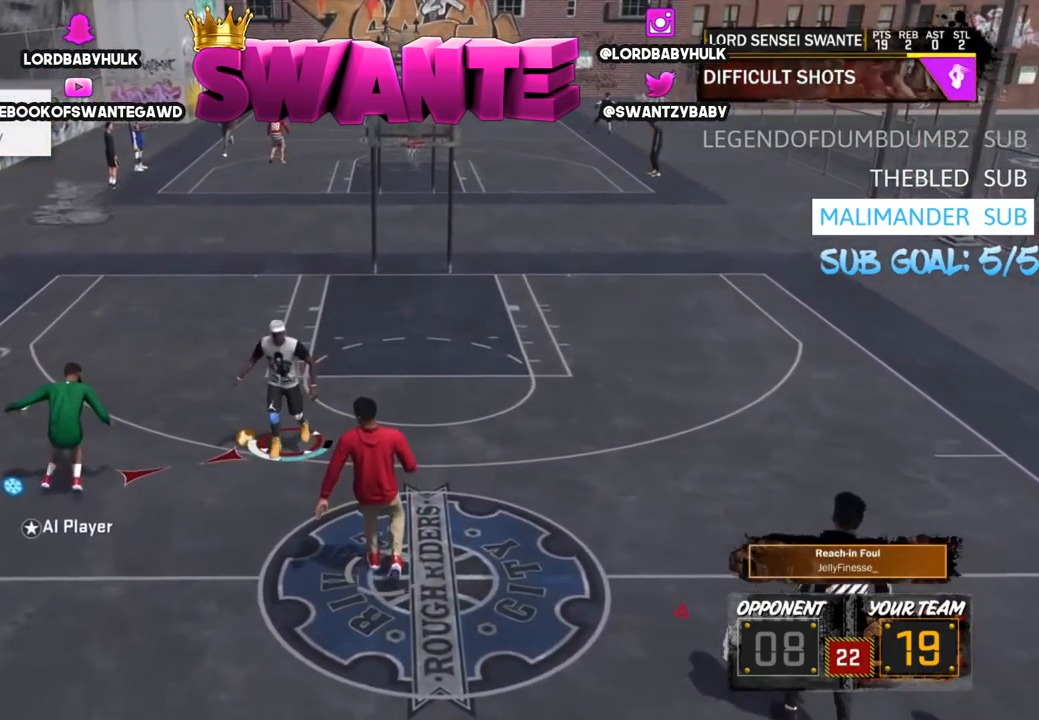
{"buttons": [], "left_stick": "center", "right_stick": "center", "events": []}
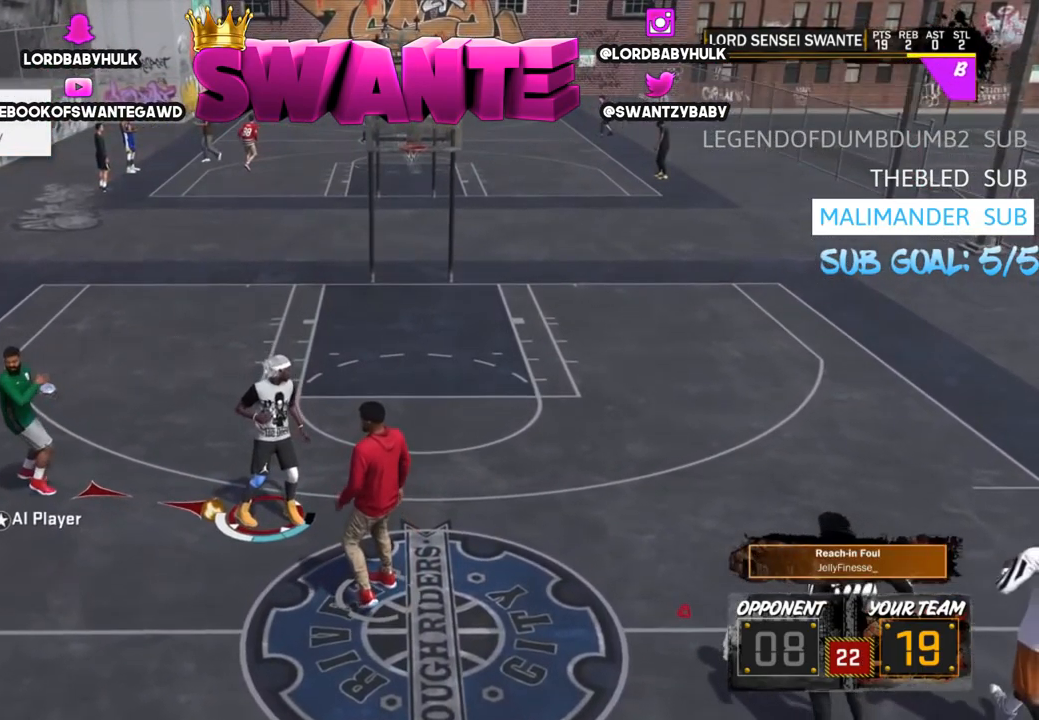
{"buttons": [], "left_stick": "center", "right_stick": "center", "events": []}
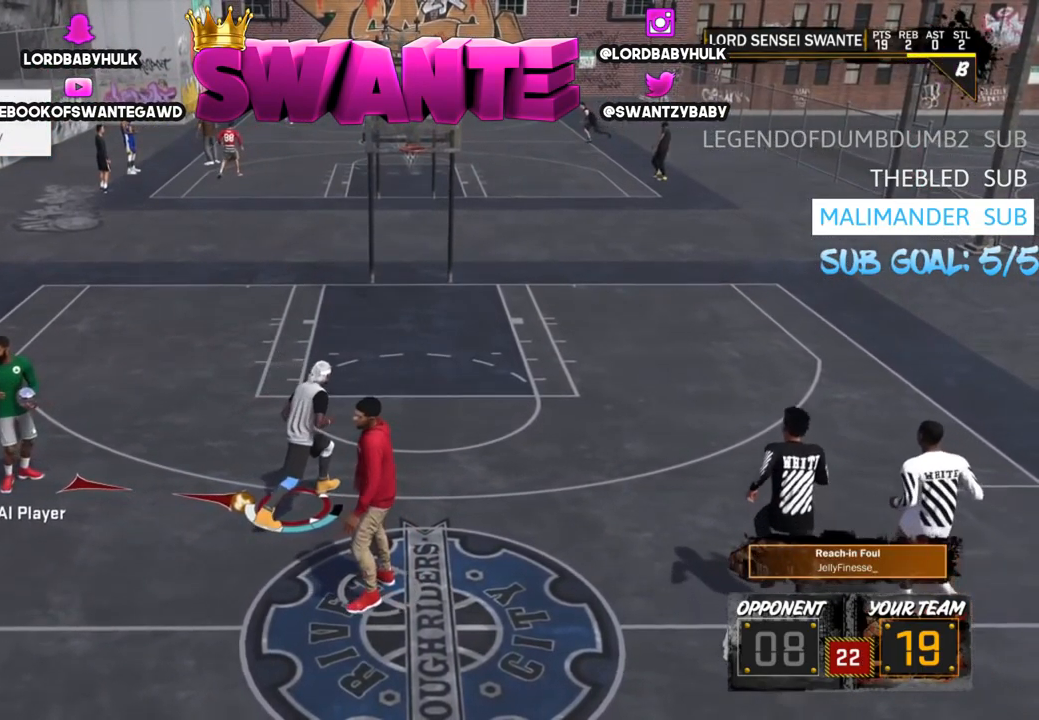
{"buttons": [], "left_stick": "center", "right_stick": "center", "events": []}
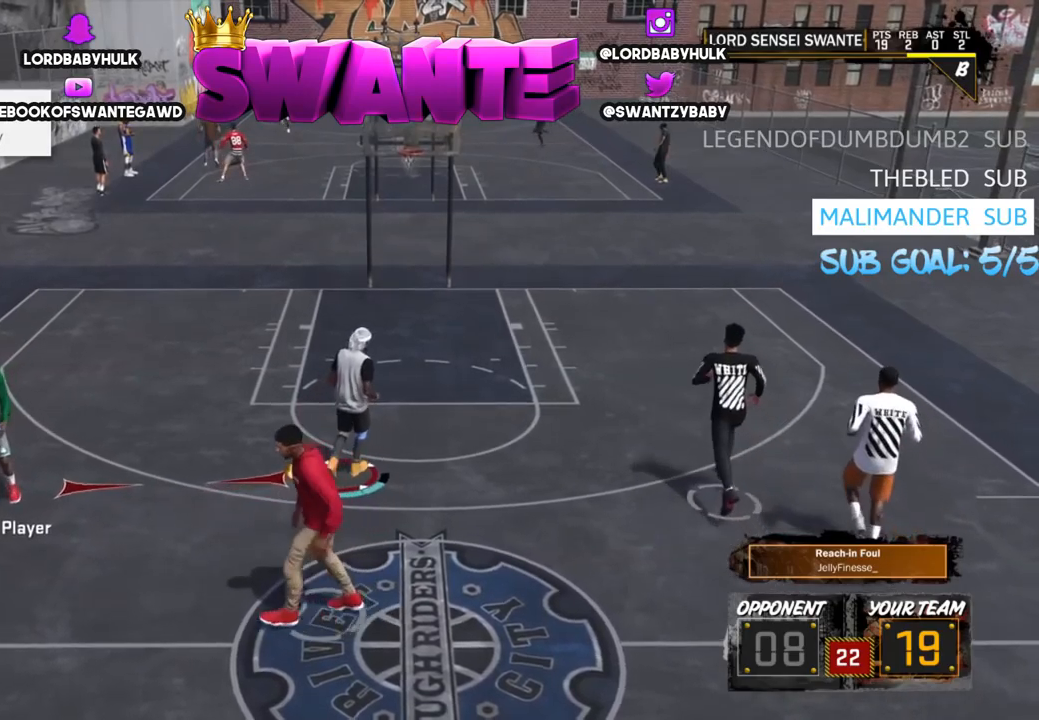
{"buttons": [], "left_stick": "center", "right_stick": "center", "events": []}
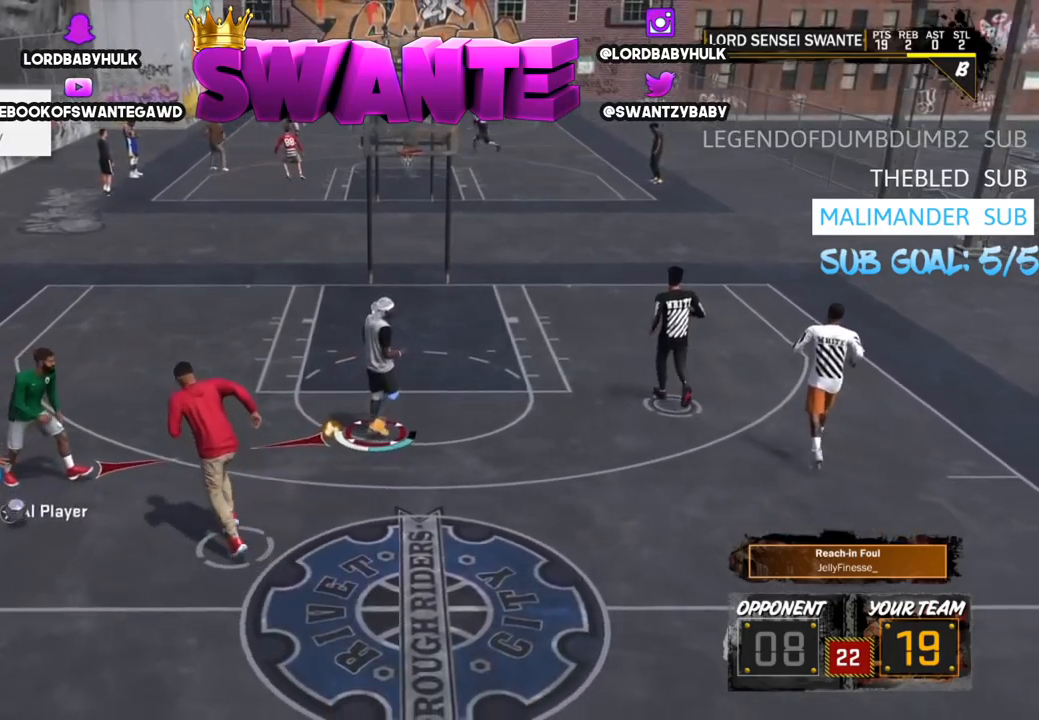
{"buttons": [], "left_stick": "center", "right_stick": "center", "events": []}
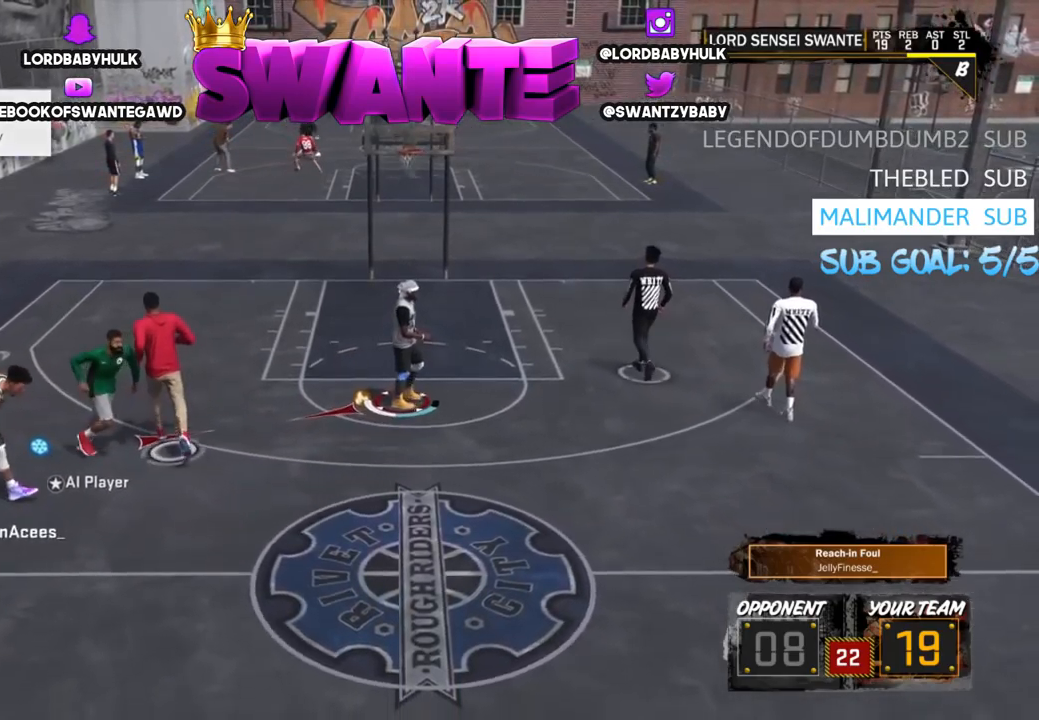
{"buttons": [], "left_stick": "center", "right_stick": "center", "events": []}
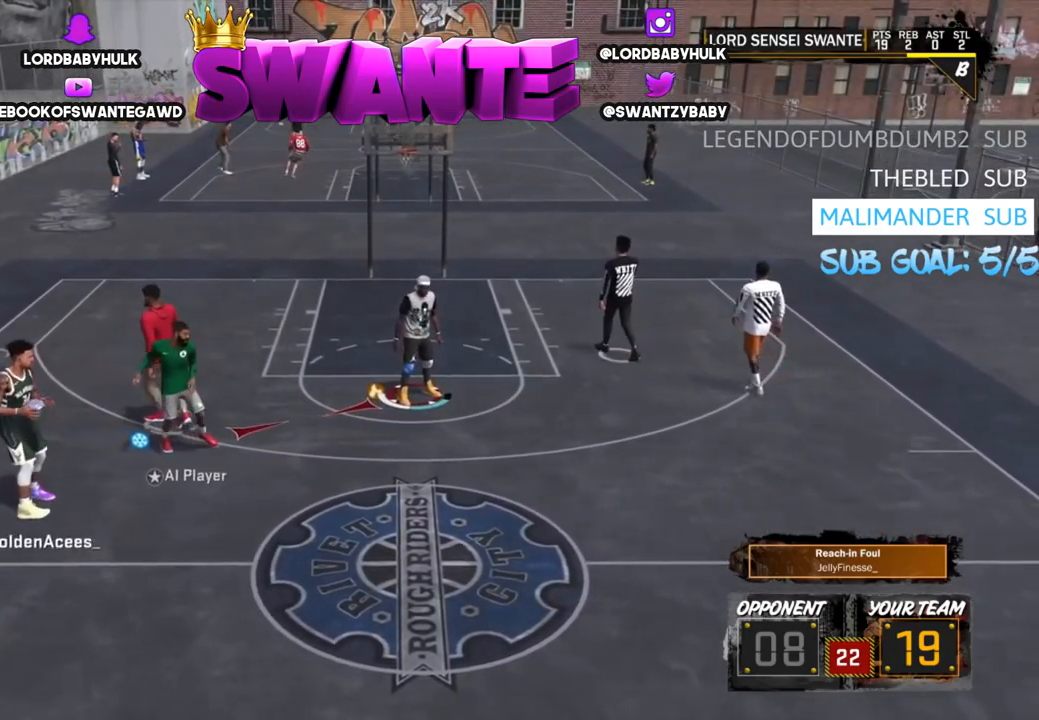
{"buttons": [], "left_stick": "center", "right_stick": "center", "events": []}
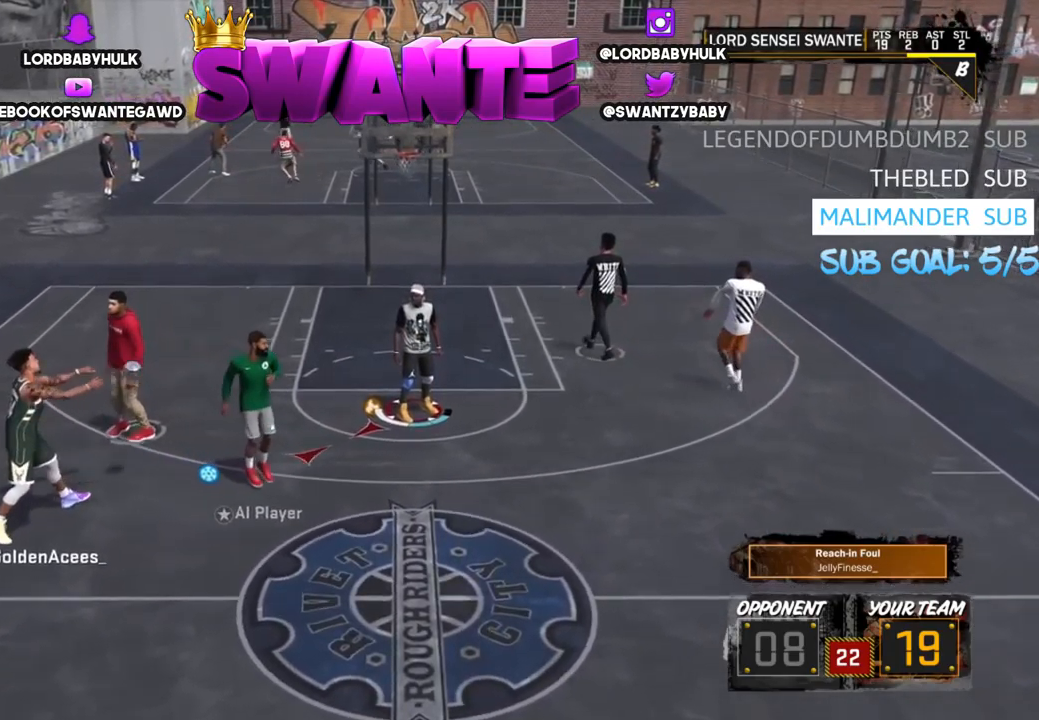
{"buttons": [], "left_stick": "center", "right_stick": "center", "events": [[317, "START", "down"], [483, "START", "up"]]}
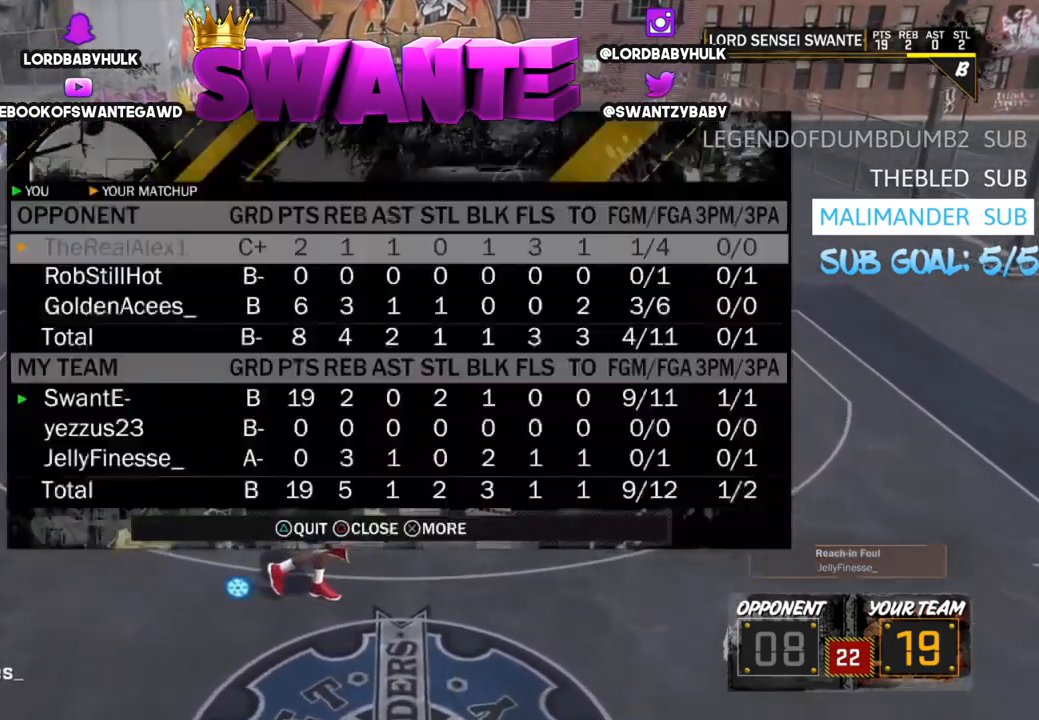
{"buttons": [], "left_stick": "center", "right_stick": "center", "events": []}
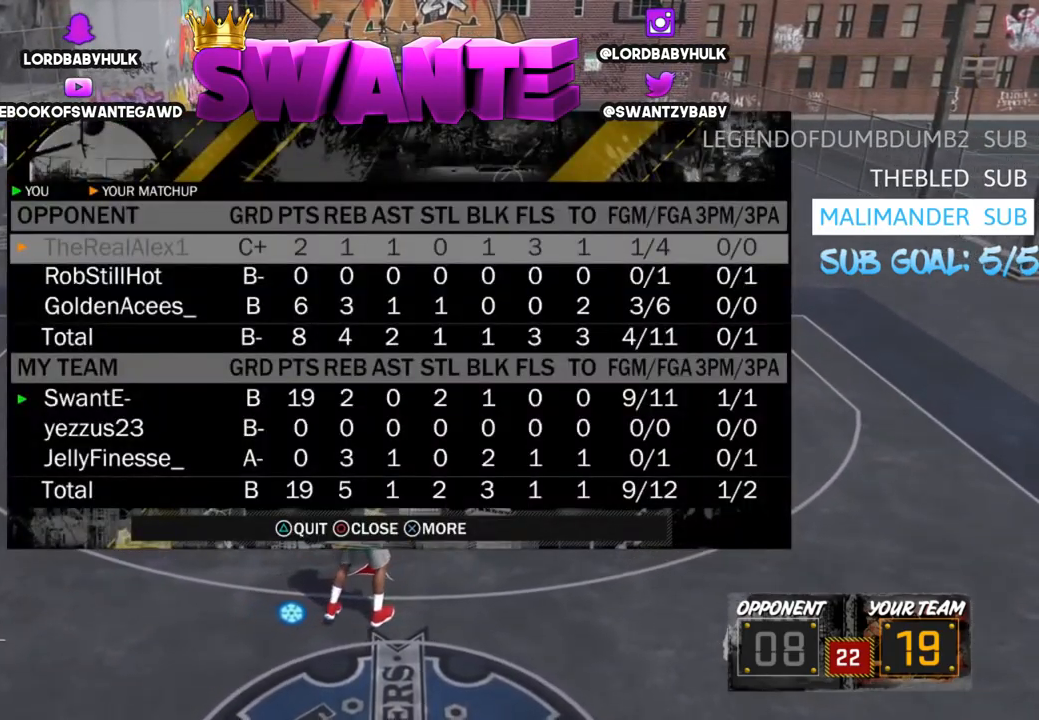
{"buttons": [], "left_stick": "center", "right_stick": "center", "events": []}
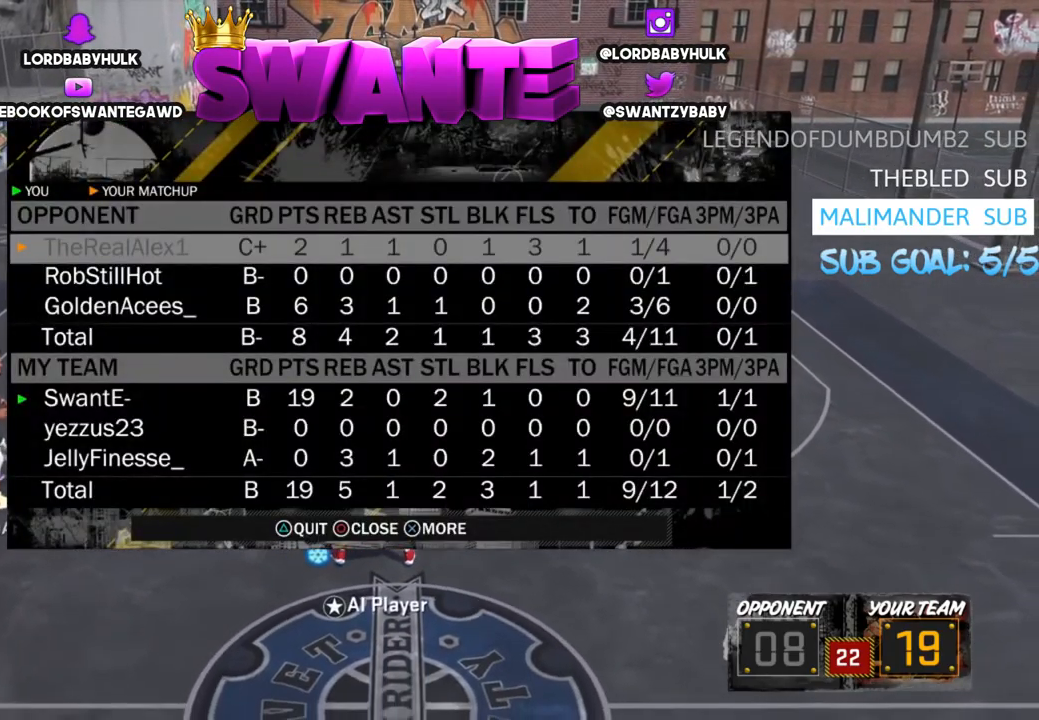
{"buttons": [], "left_stick": "center", "right_stick": "center", "events": [[67, "START", "down"], [200, "START", "up"]]}